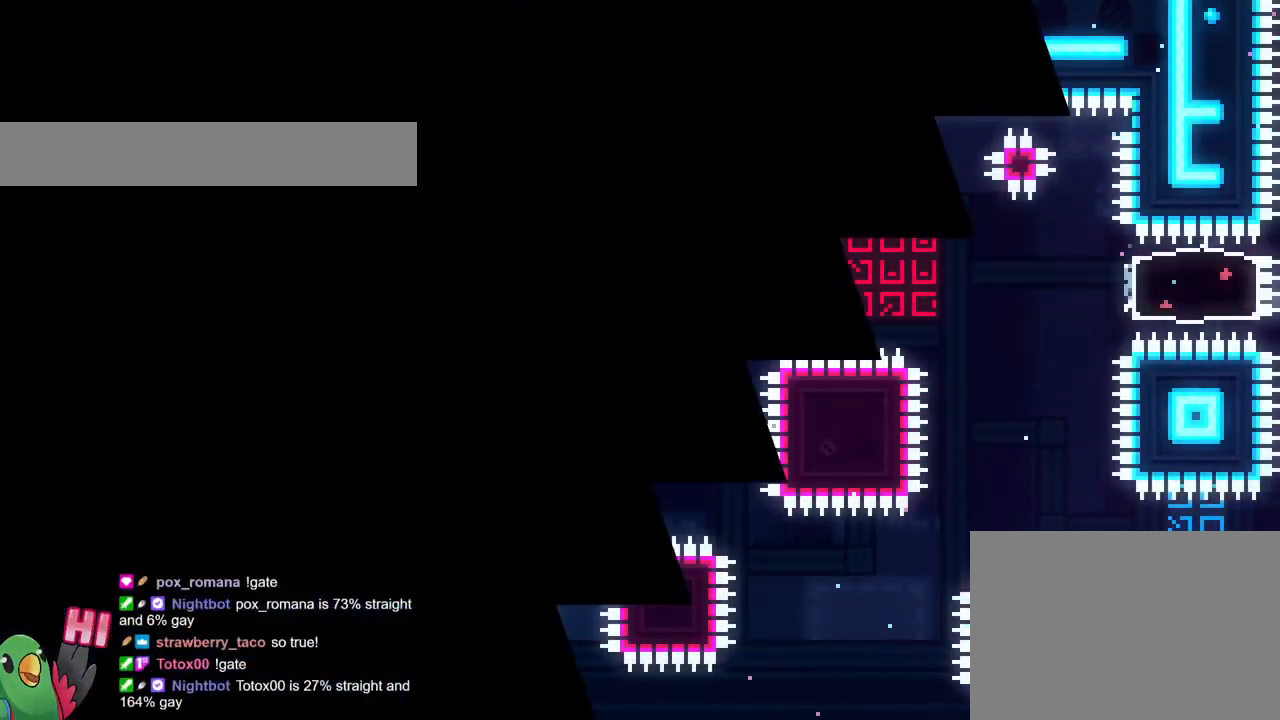
Gameplay with a controller (Nintendo layout); each line is a JSON object with the inputs held at the frame after it. "events" lists button and stick changes between this image and that frame as [ms after this image, input, new state], when the widget could be followed in between. Not read: HOME L1 L3 R1 R3.
{"buttons": [], "left_stick": "center", "right_stick": "center", "events": [[33, "B", "up"], [167, "B", "down"], [284, "B", "up"]]}
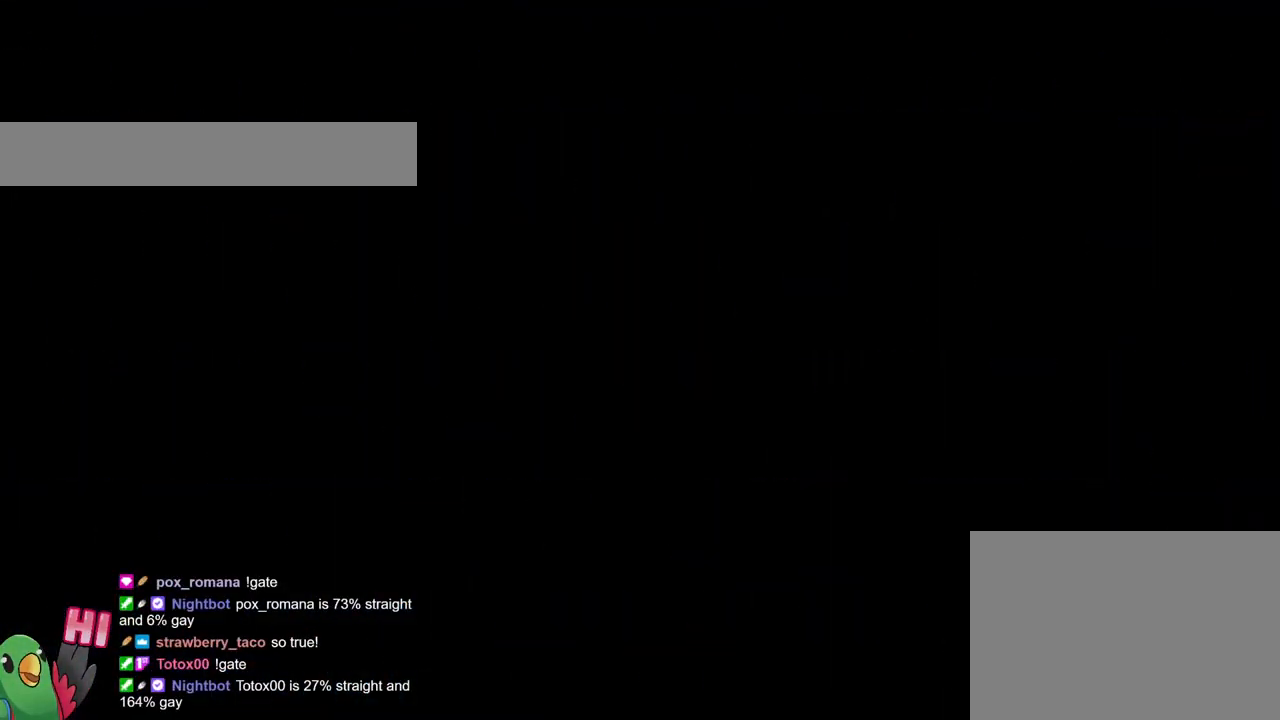
{"buttons": [], "left_stick": "center", "right_stick": "center", "events": []}
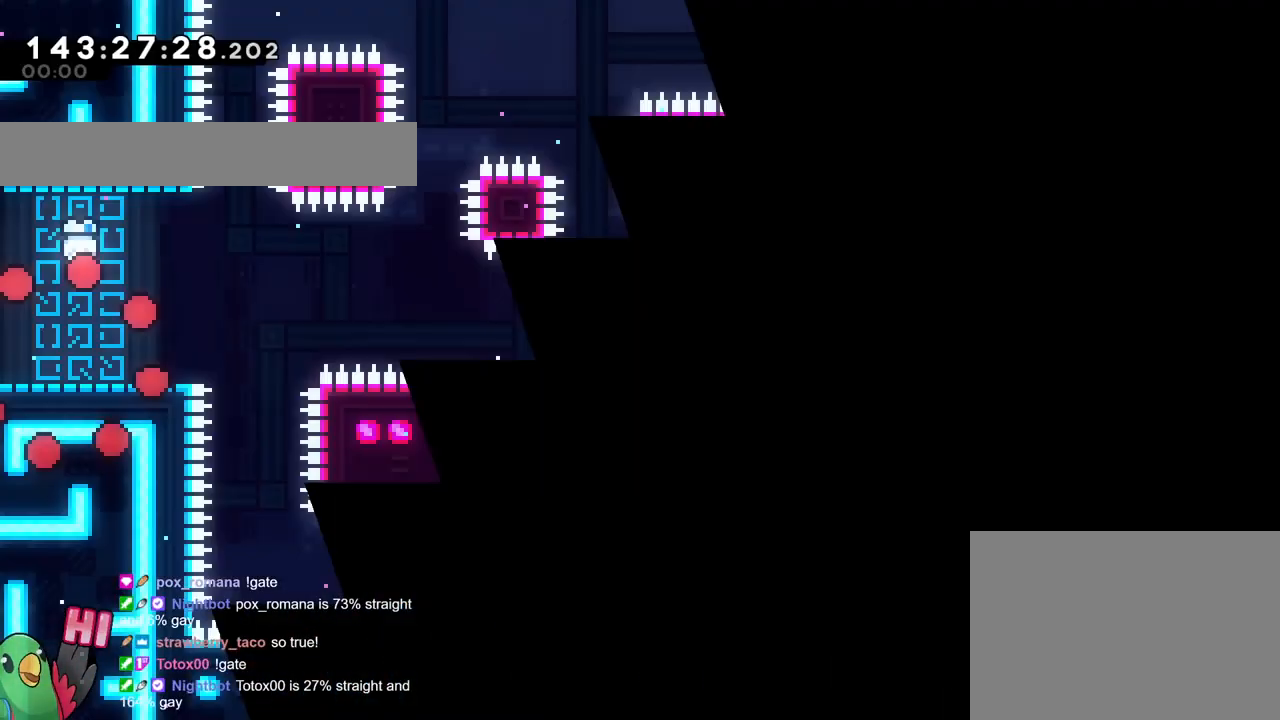
{"buttons": [], "left_stick": "center", "right_stick": "center", "events": []}
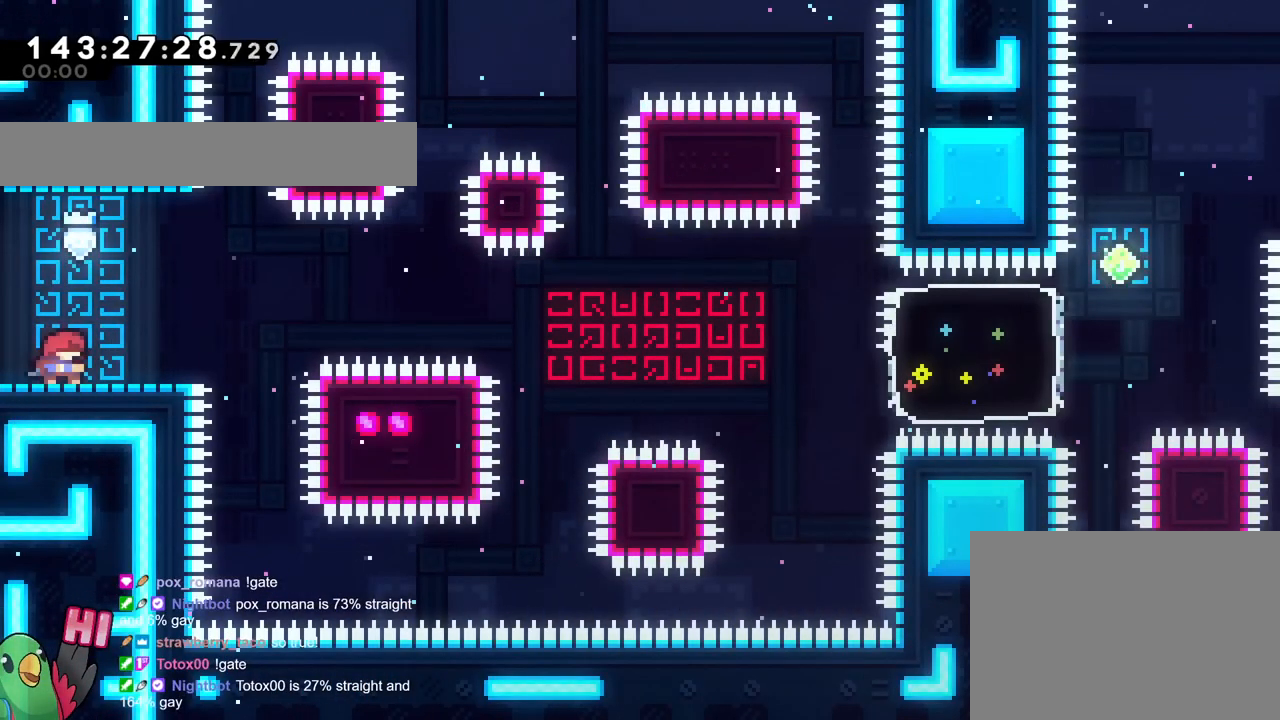
{"buttons": ["B"], "left_stick": "center", "right_stick": "center", "events": [[333, "B", "down"]]}
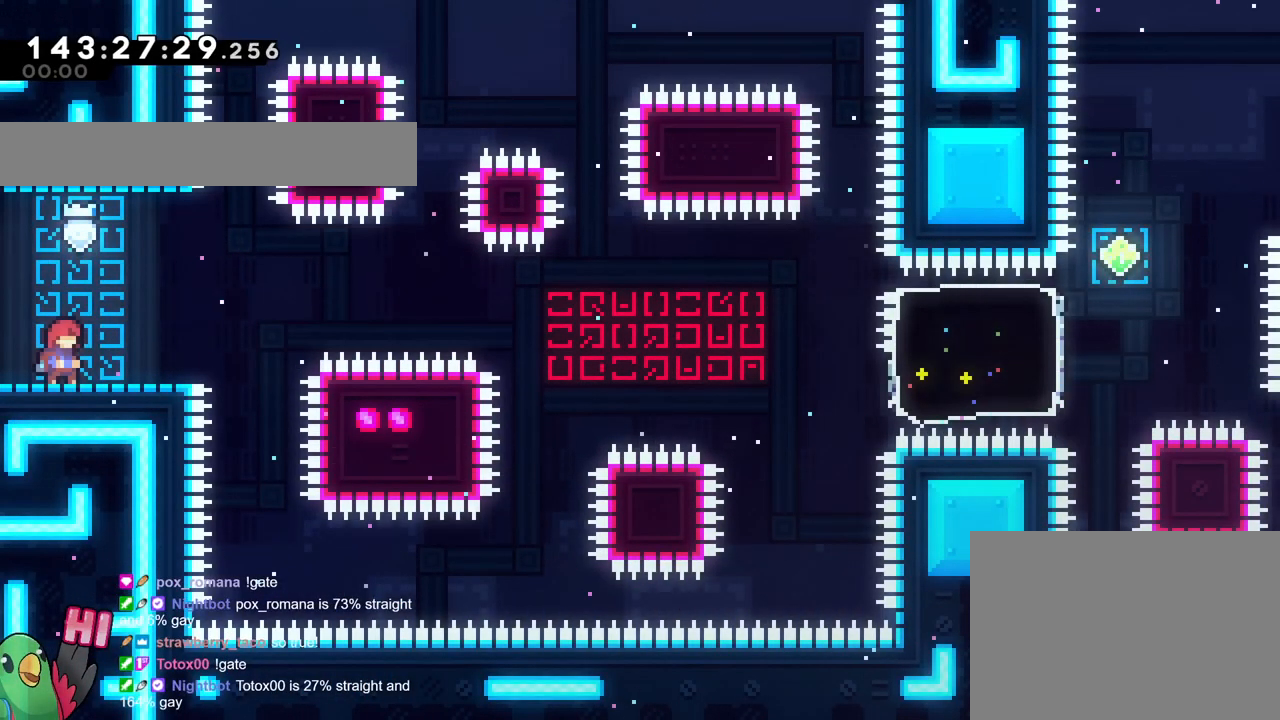
{"buttons": ["B"], "left_stick": "center", "right_stick": "center", "events": []}
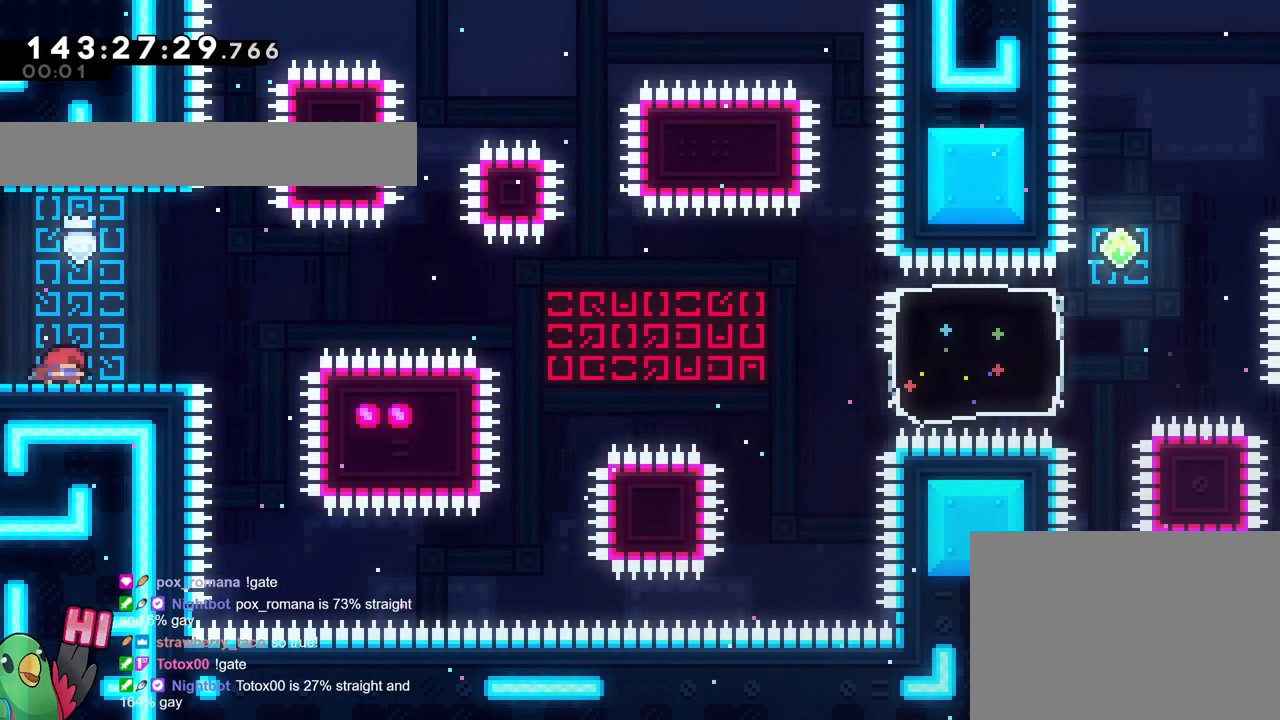
{"buttons": ["B"], "left_stick": "center", "right_stick": "center", "events": []}
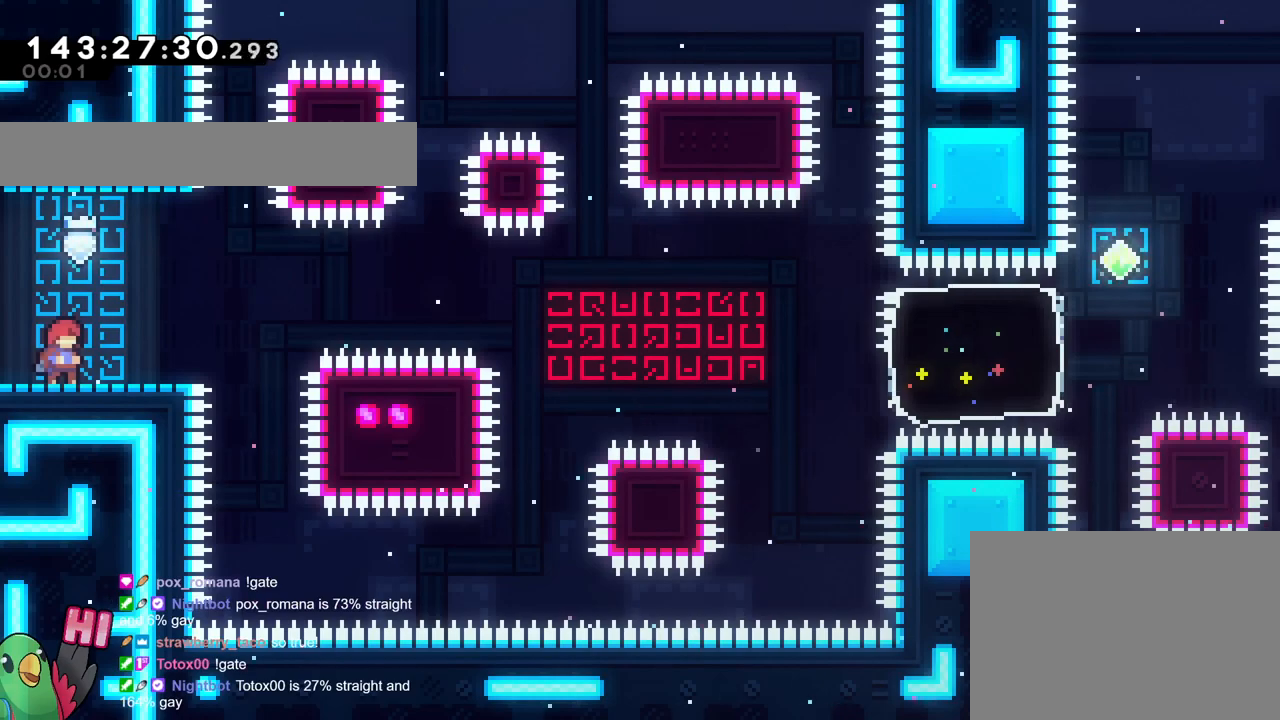
{"buttons": ["B", "START"], "left_stick": "up", "right_stick": "center", "events": [[484, "START", "down"], [484, "left_stick", "up"]]}
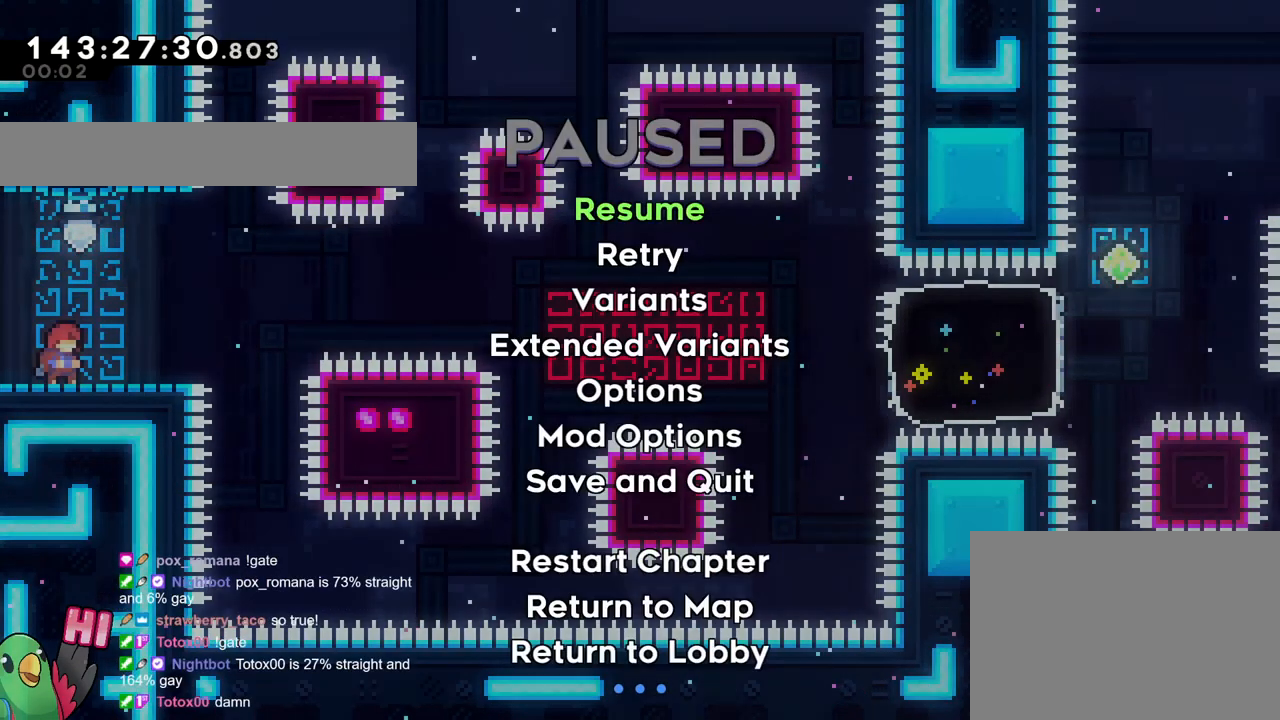
{"buttons": [], "left_stick": "up", "right_stick": "center", "events": [[16, "B", "up"], [66, "left_stick", "center"], [133, "START", "up"], [150, "left_stick", "up"], [267, "left_stick", "center"], [333, "left_stick", "up"]]}
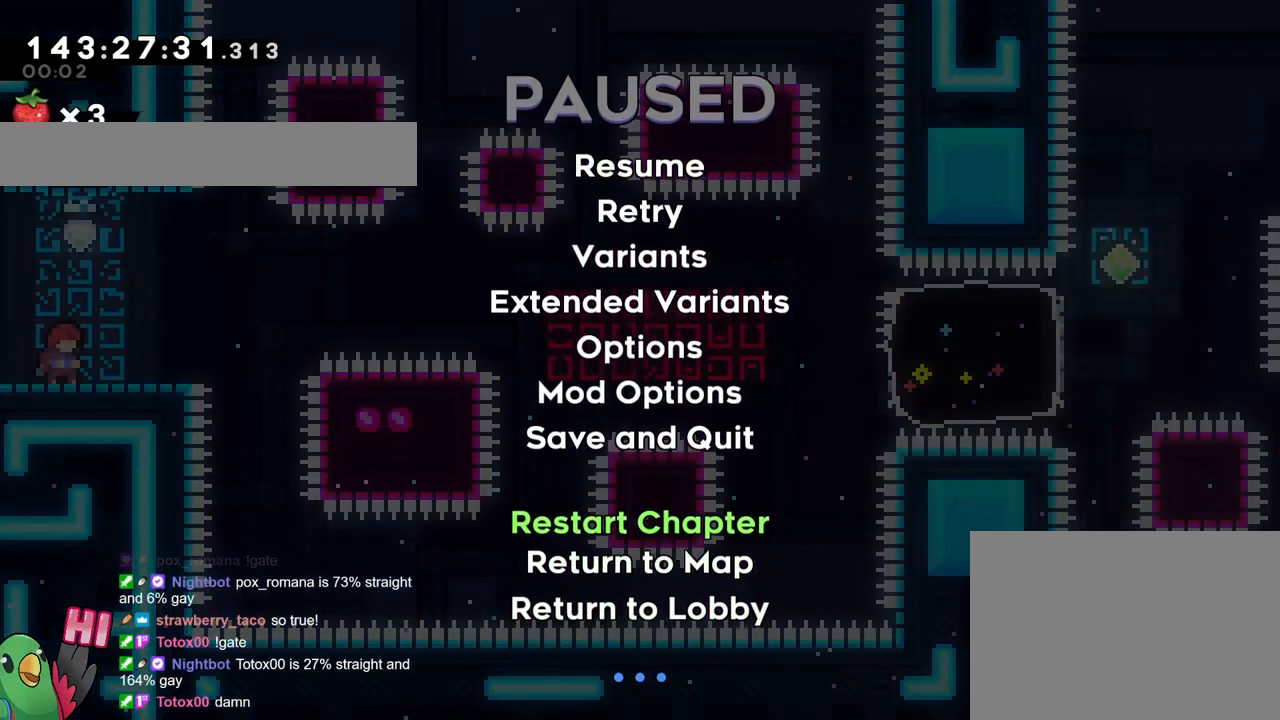
{"buttons": [], "left_stick": "center", "right_stick": "center", "events": [[317, "left_stick", "center"], [434, "B", "down"], [501, "B", "up"]]}
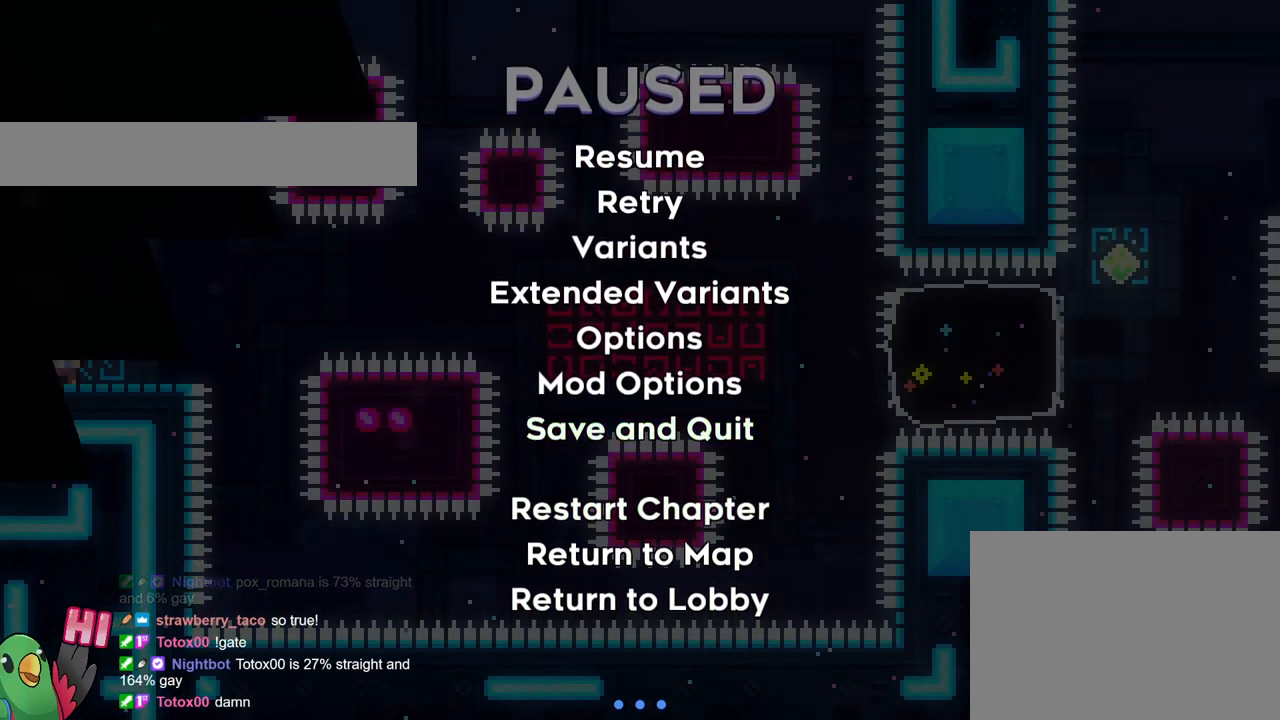
{"buttons": [], "left_stick": "center", "right_stick": "center", "events": []}
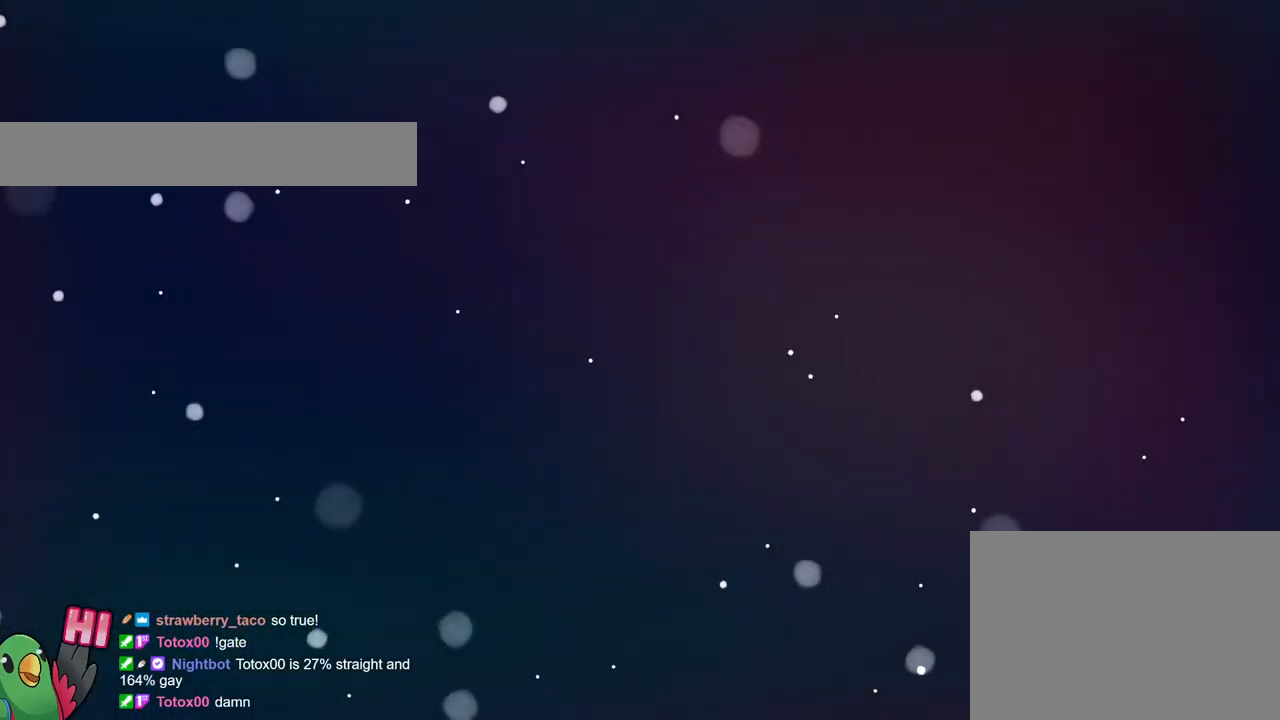
{"buttons": [], "left_stick": "center", "right_stick": "center", "events": []}
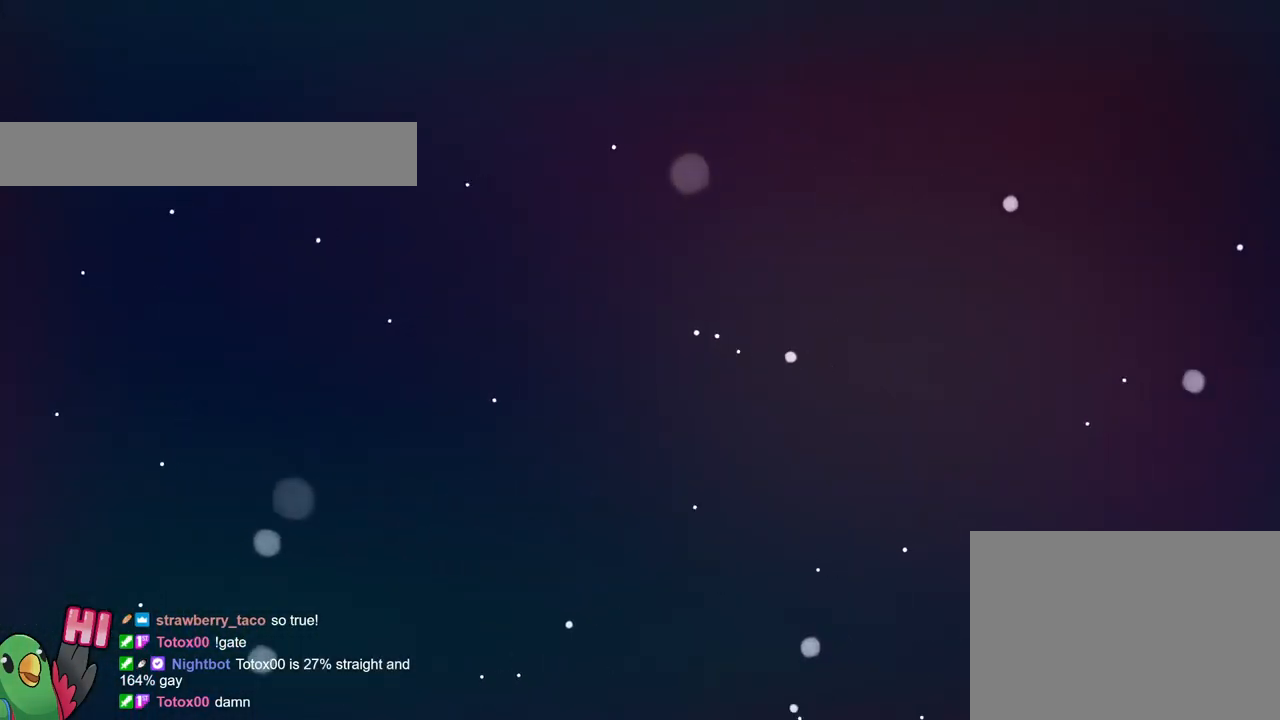
{"buttons": [], "left_stick": "center", "right_stick": "center", "events": []}
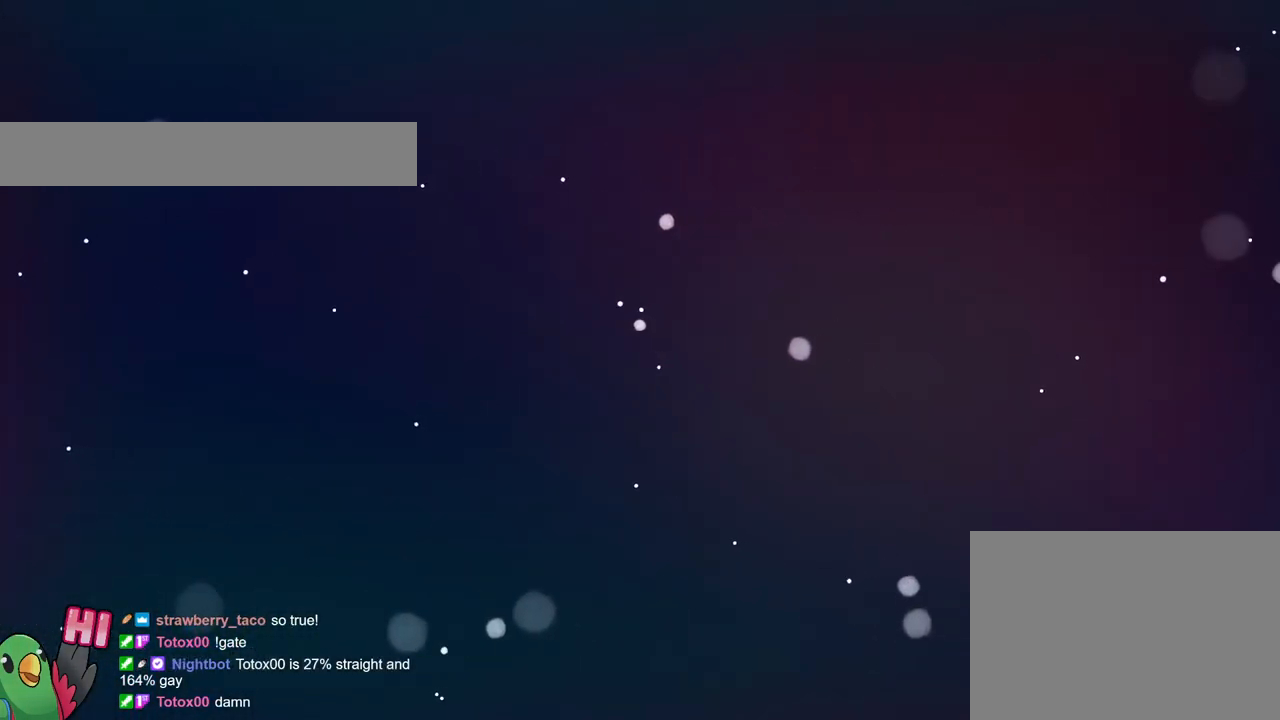
{"buttons": [], "left_stick": "center", "right_stick": "center", "events": []}